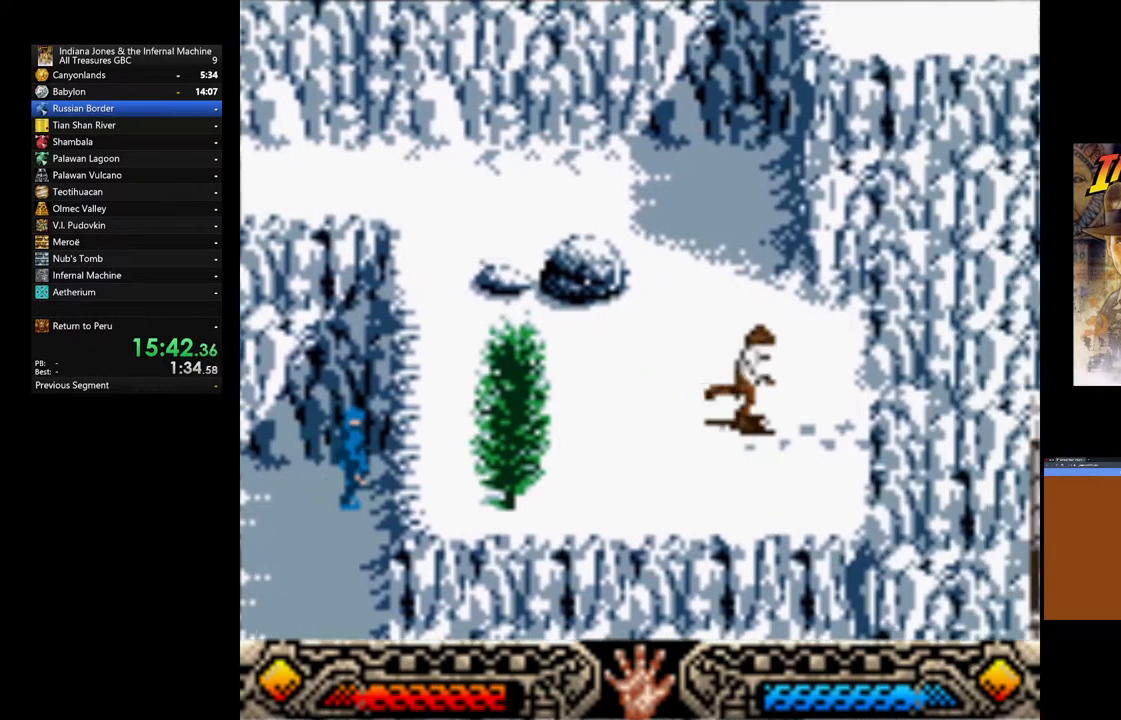
Gameplay with a controller (Xbox layout); each line is a JSON object with the inputs held at the frame after it. "events" lists button and stick changes between this image and that frame as [ms after this image, input, new state], when the widget could be followed in between.
{"buttons": ["B"], "left_stick": "center", "right_stick": "center", "events": [[383, "B", "down"]]}
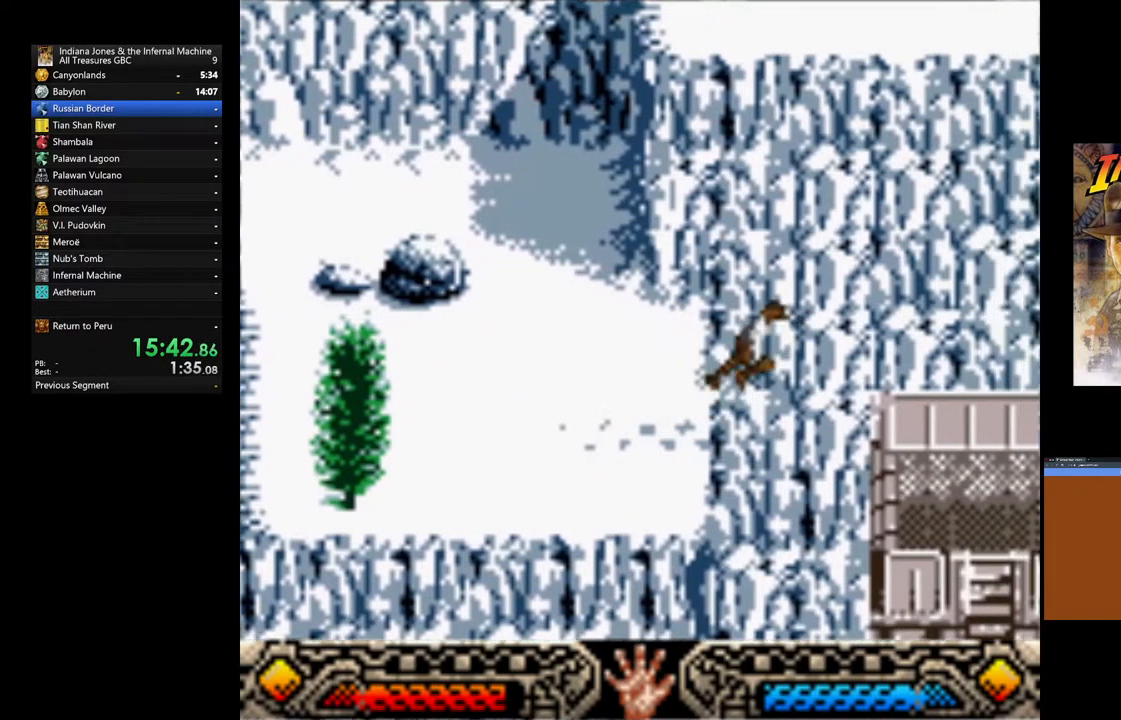
{"buttons": [], "left_stick": "center", "right_stick": "center", "events": [[400, "B", "up"]]}
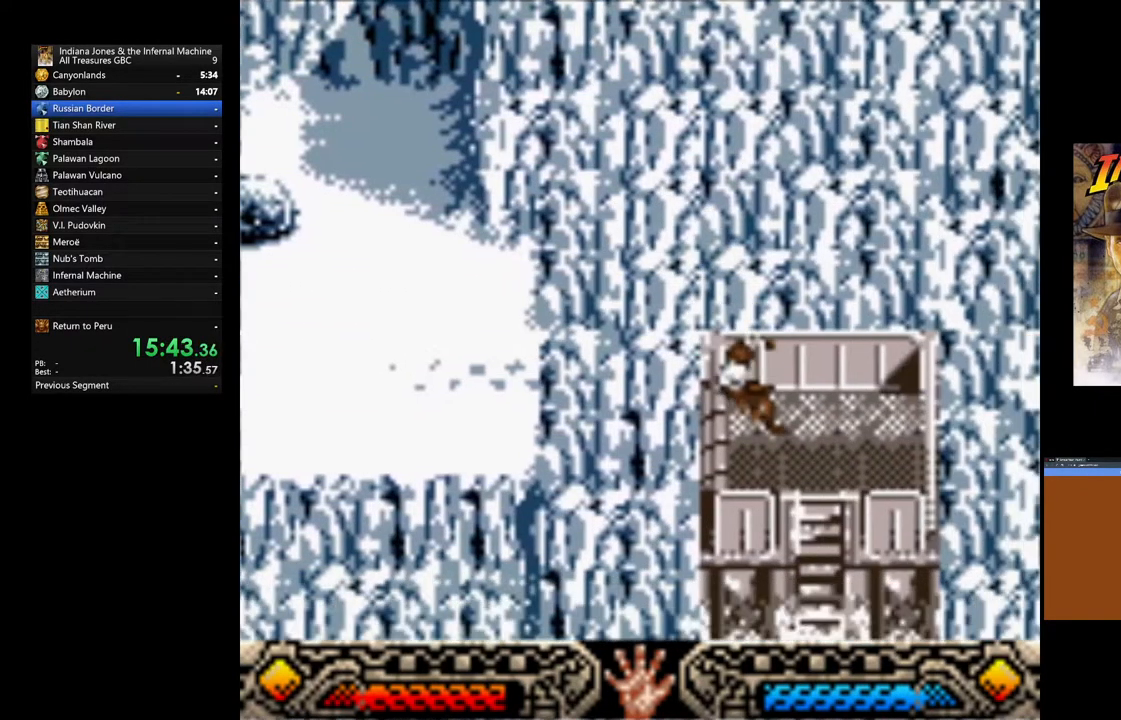
{"buttons": [], "left_stick": "center", "right_stick": "center", "events": []}
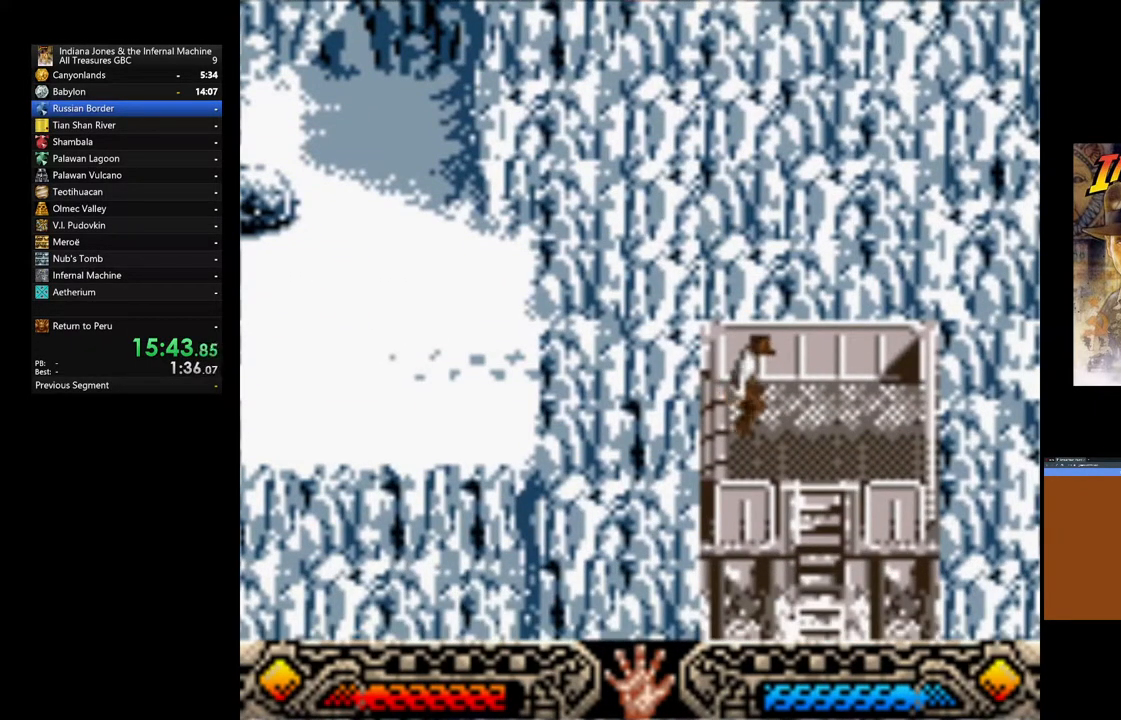
{"buttons": [], "left_stick": "down", "right_stick": "center", "events": [[367, "left_stick", "down"]]}
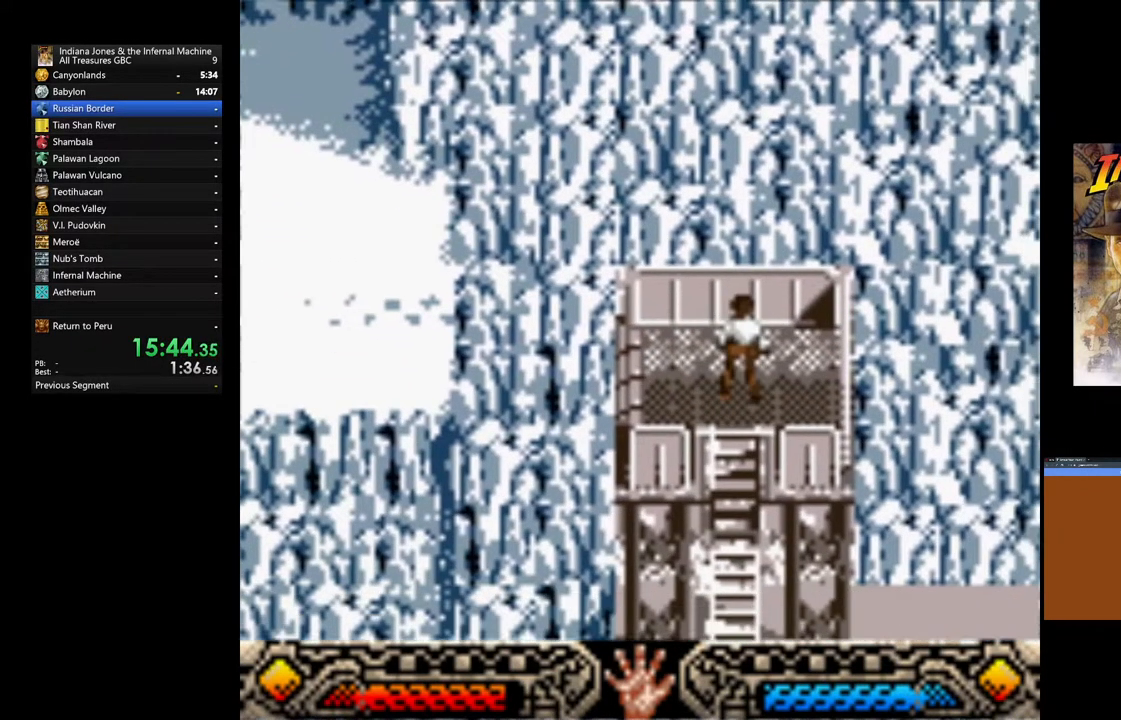
{"buttons": [], "left_stick": "down", "right_stick": "center", "events": []}
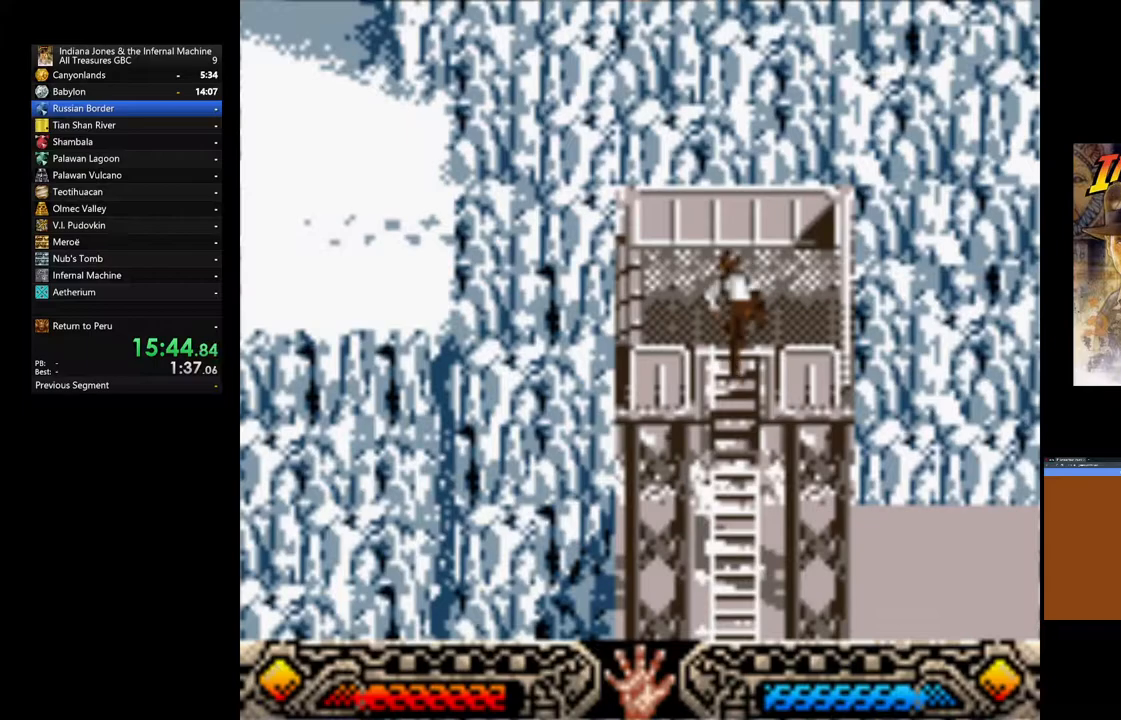
{"buttons": [], "left_stick": "down", "right_stick": "center", "events": []}
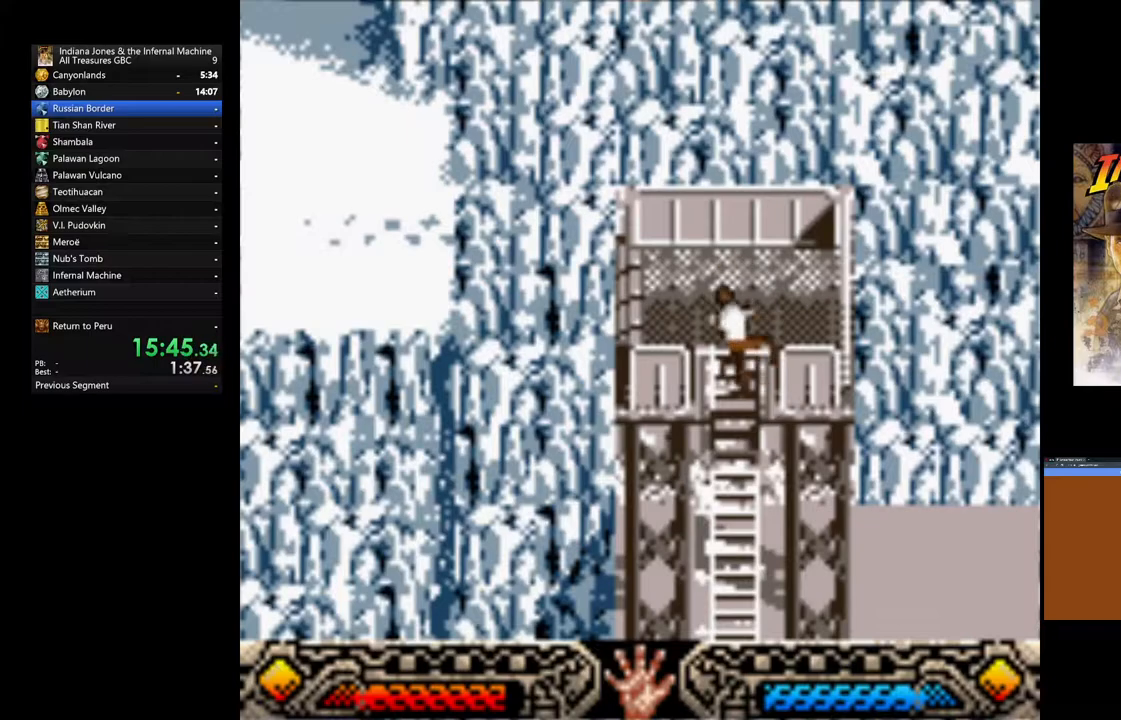
{"buttons": [], "left_stick": "down", "right_stick": "center", "events": []}
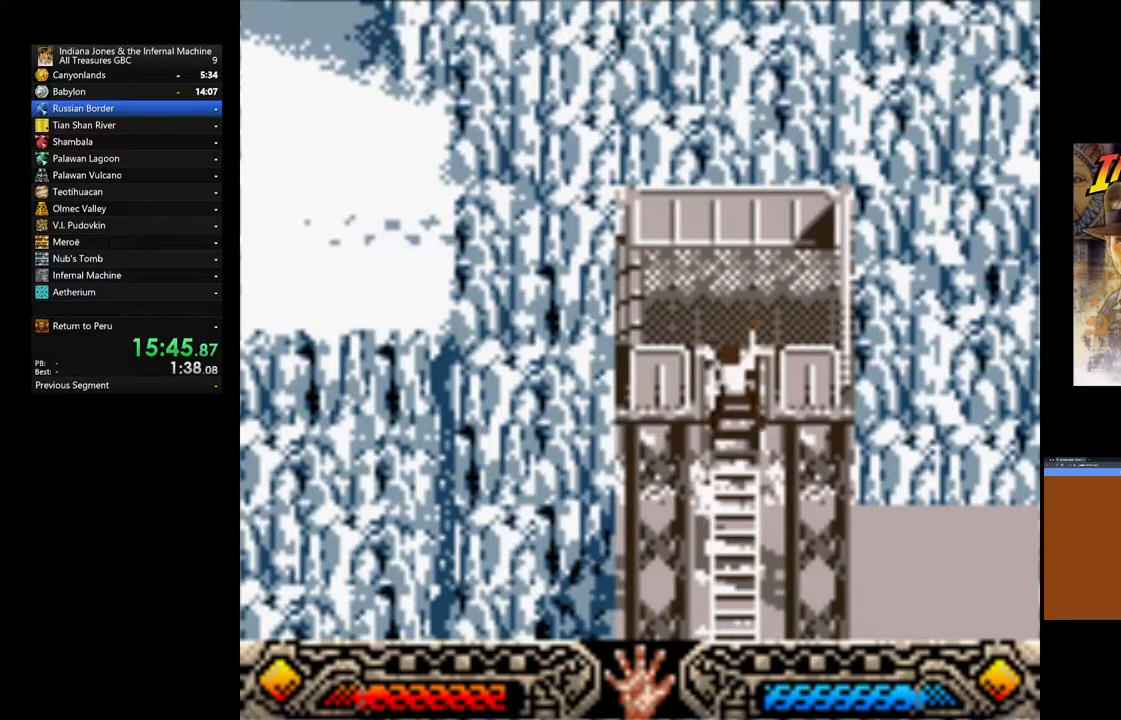
{"buttons": [], "left_stick": "down", "right_stick": "center", "events": []}
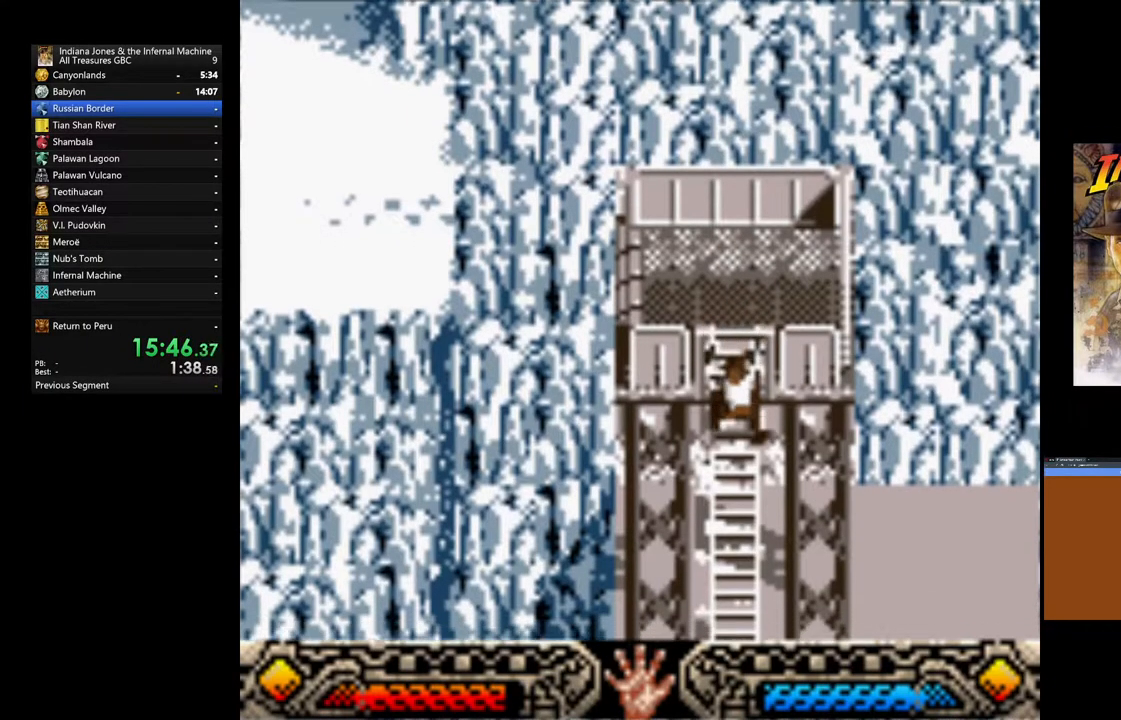
{"buttons": [], "left_stick": "down", "right_stick": "center", "events": []}
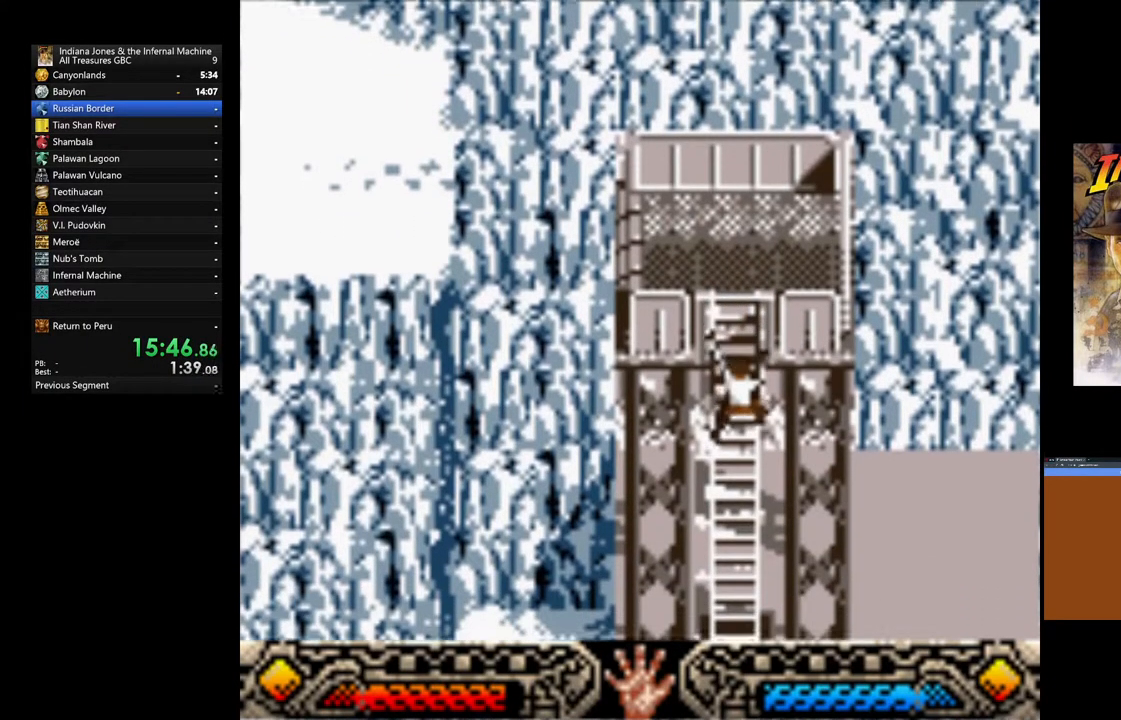
{"buttons": [], "left_stick": "down", "right_stick": "center", "events": []}
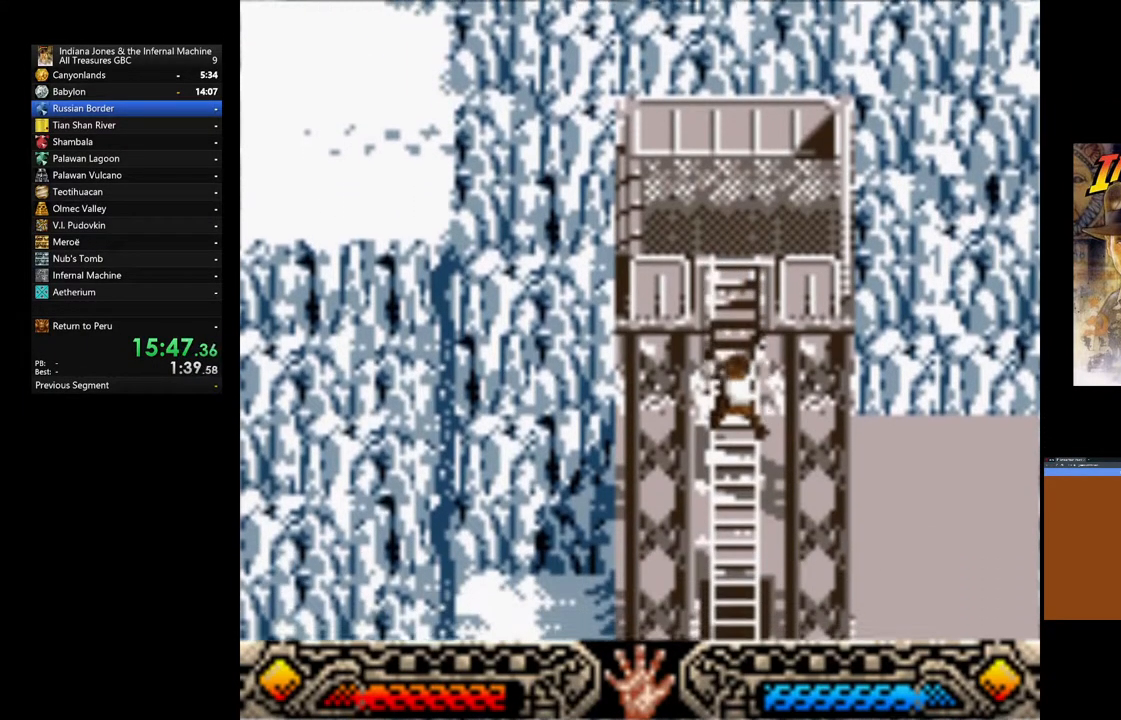
{"buttons": [], "left_stick": "down", "right_stick": "center", "events": []}
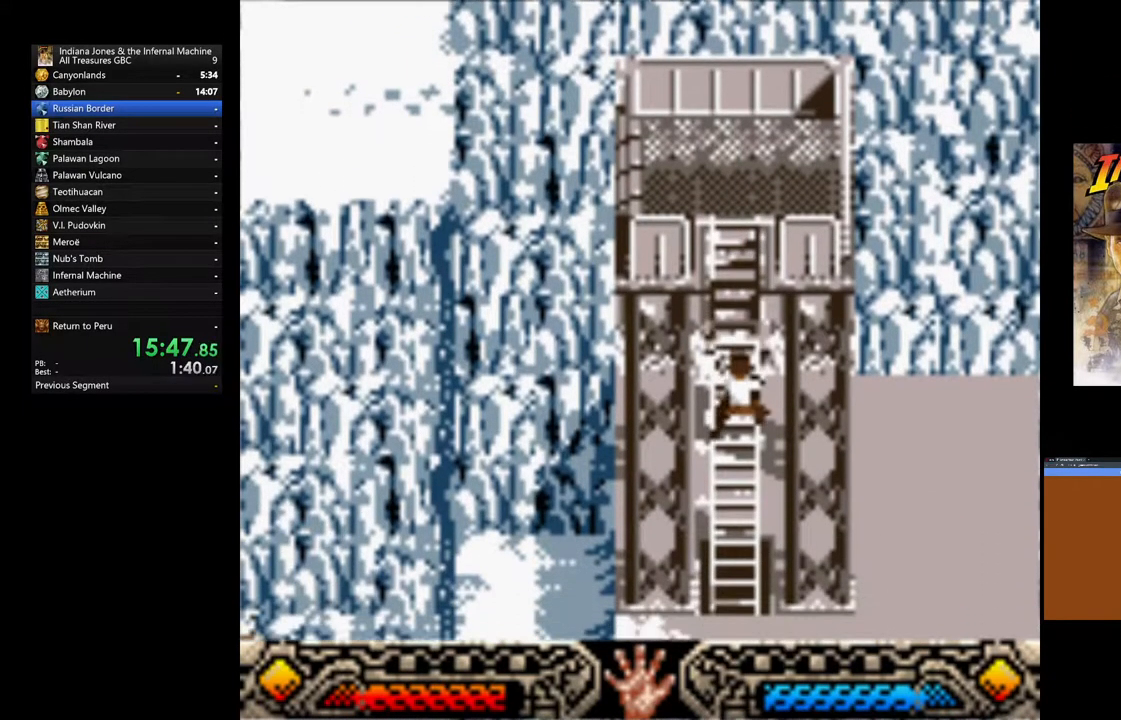
{"buttons": [], "left_stick": "down", "right_stick": "center", "events": []}
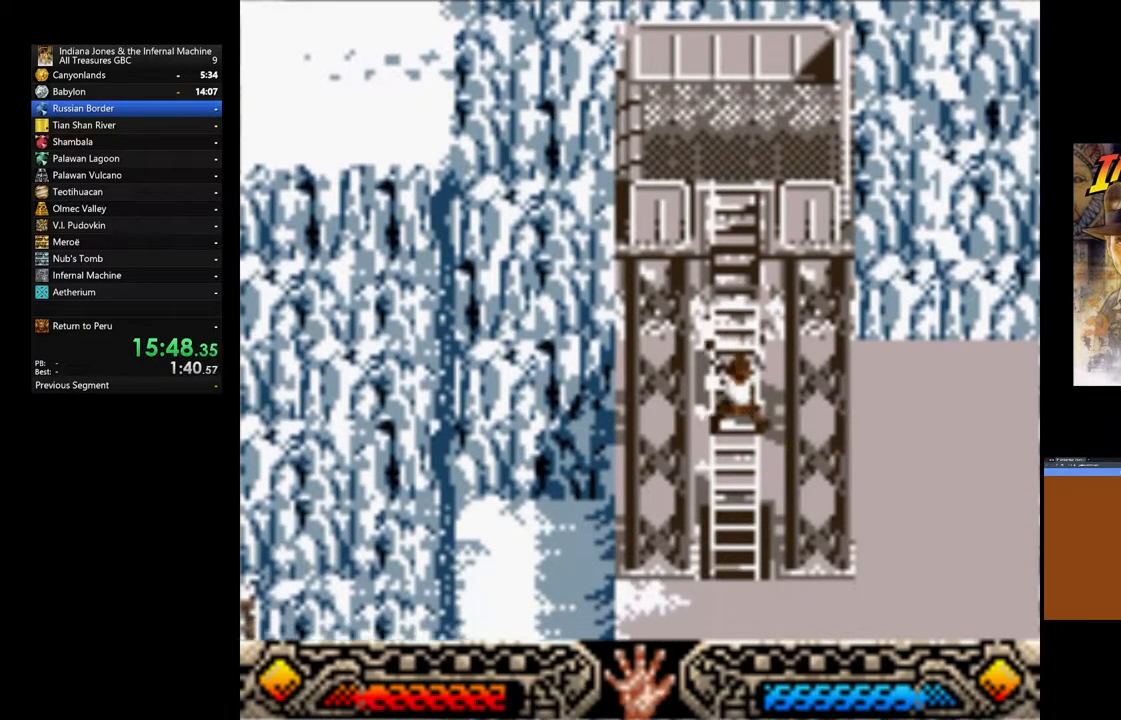
{"buttons": [], "left_stick": "down", "right_stick": "center", "events": []}
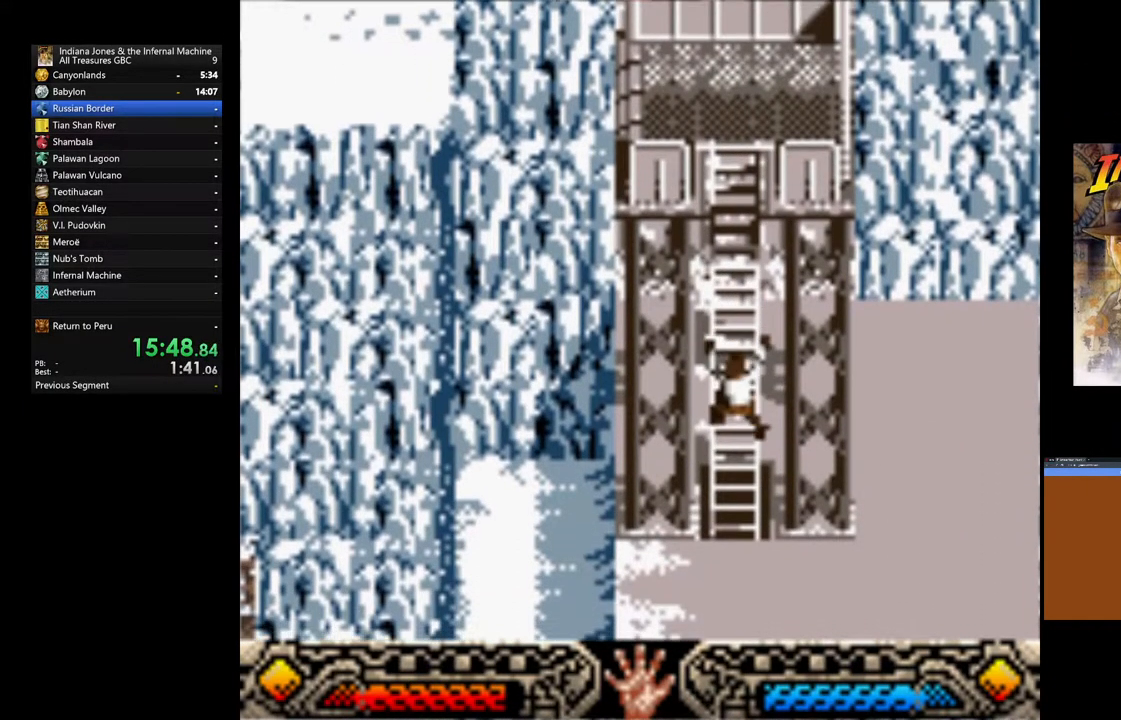
{"buttons": [], "left_stick": "down", "right_stick": "center", "events": []}
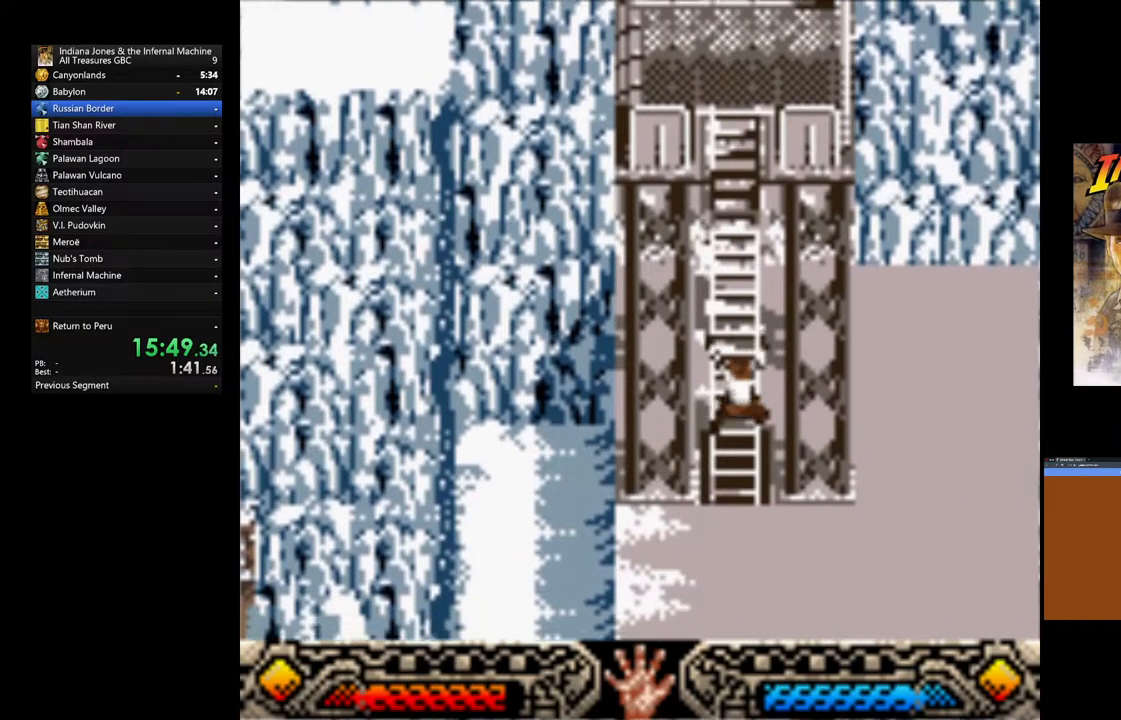
{"buttons": [], "left_stick": "down", "right_stick": "center", "events": []}
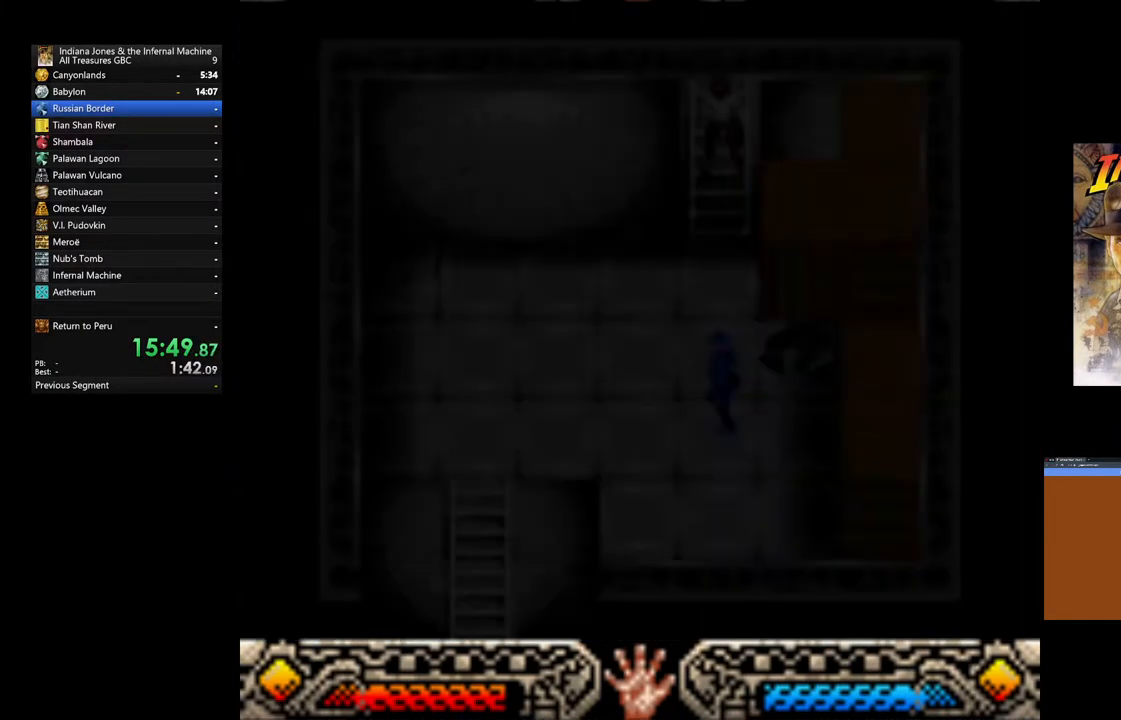
{"buttons": [], "left_stick": "down-right", "right_stick": "center", "events": [[167, "left_stick", "down-right"]]}
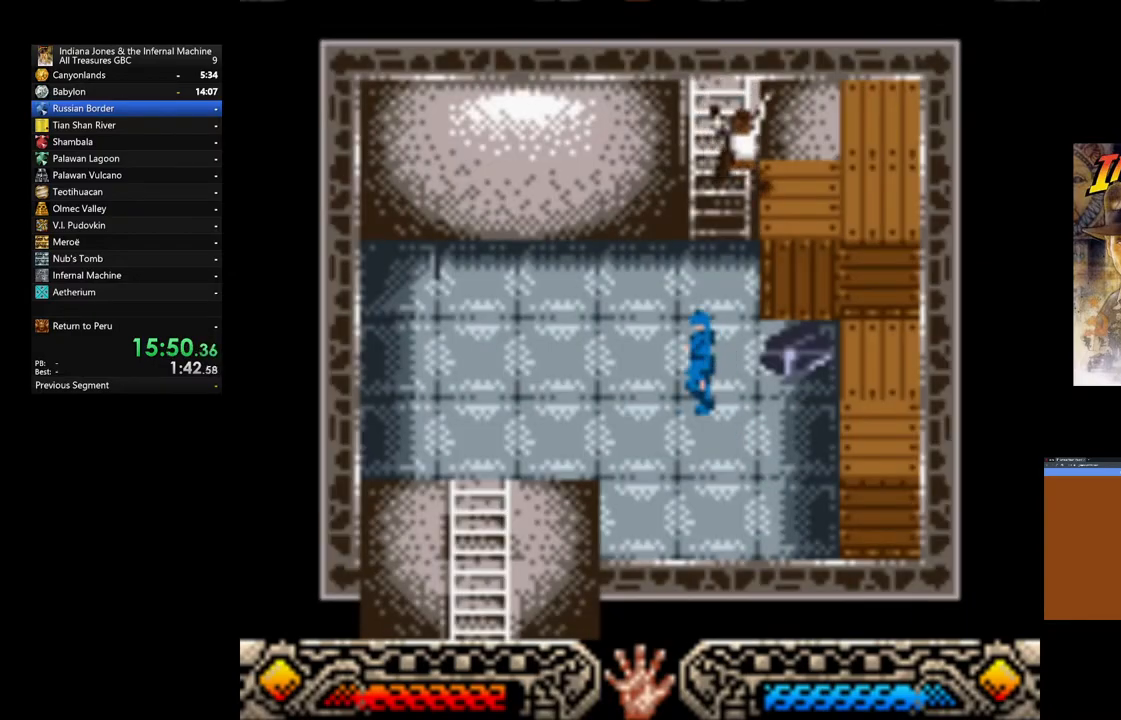
{"buttons": [], "left_stick": "down", "right_stick": "center", "events": [[433, "left_stick", "down"]]}
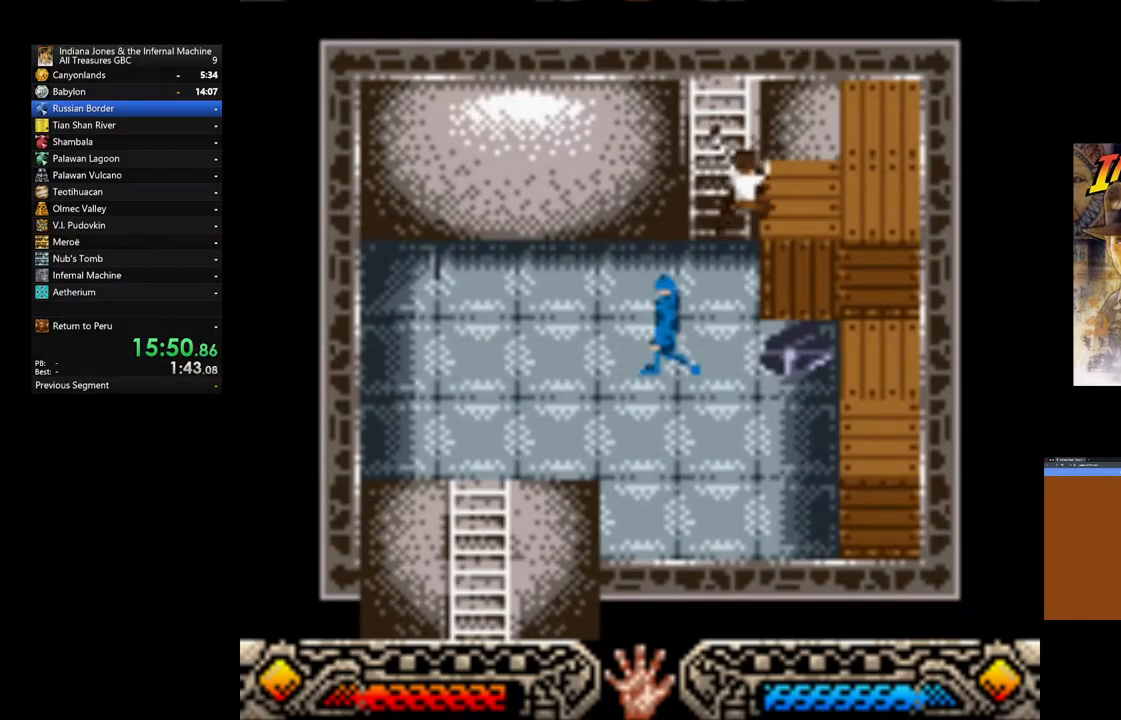
{"buttons": [], "left_stick": "down", "right_stick": "center", "events": []}
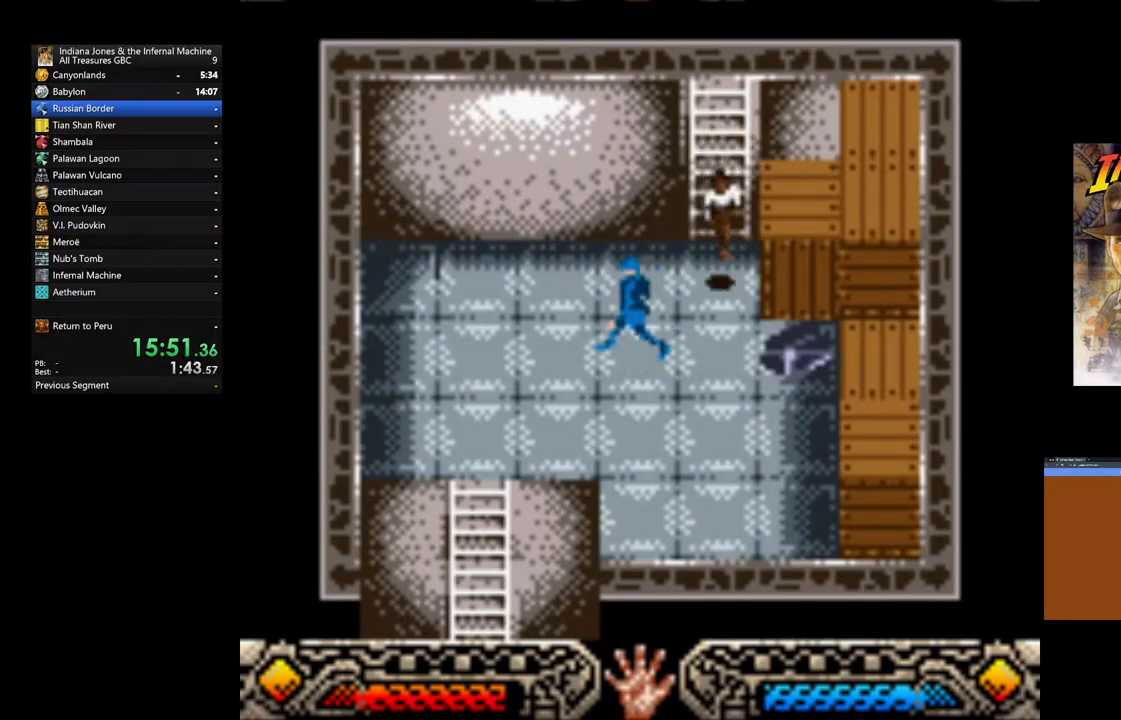
{"buttons": ["A"], "left_stick": "center", "right_stick": "center", "events": [[167, "left_stick", "down-right"], [333, "A", "down"], [367, "left_stick", "up-right"], [467, "A", "up"], [483, "left_stick", "center"], [500, "A", "down"]]}
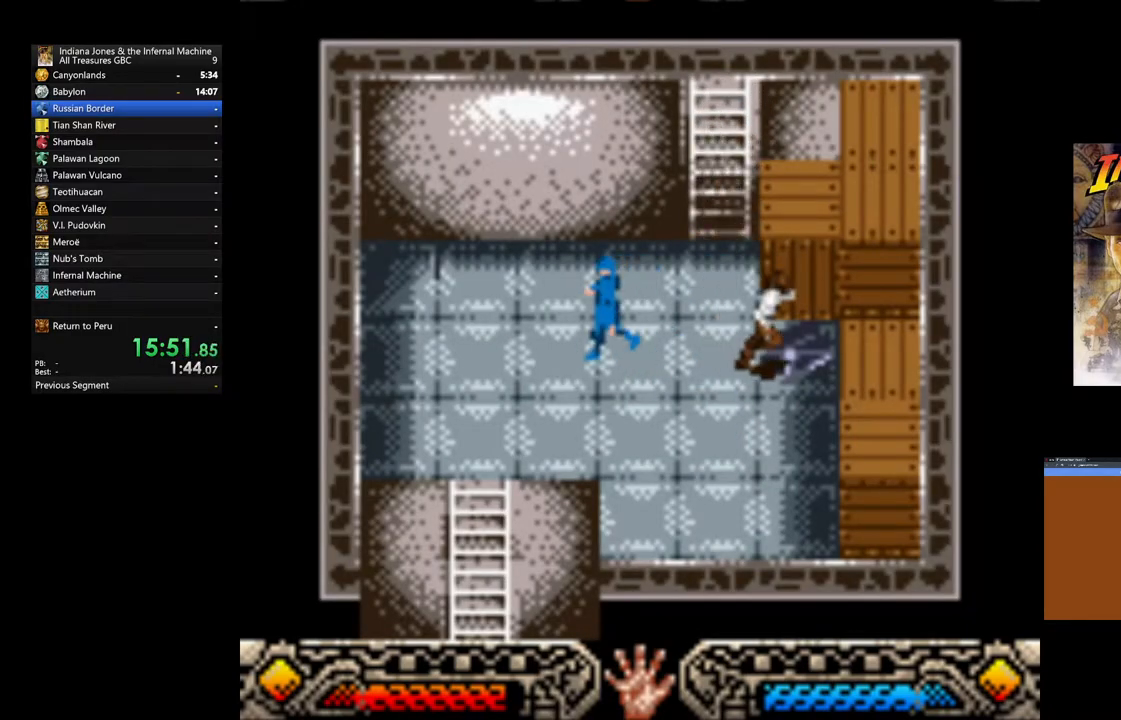
{"buttons": [], "left_stick": "left", "right_stick": "center", "events": [[83, "A", "up"], [150, "left_stick", "left"], [183, "A", "down"], [283, "A", "up"], [333, "A", "down"], [433, "A", "up"]]}
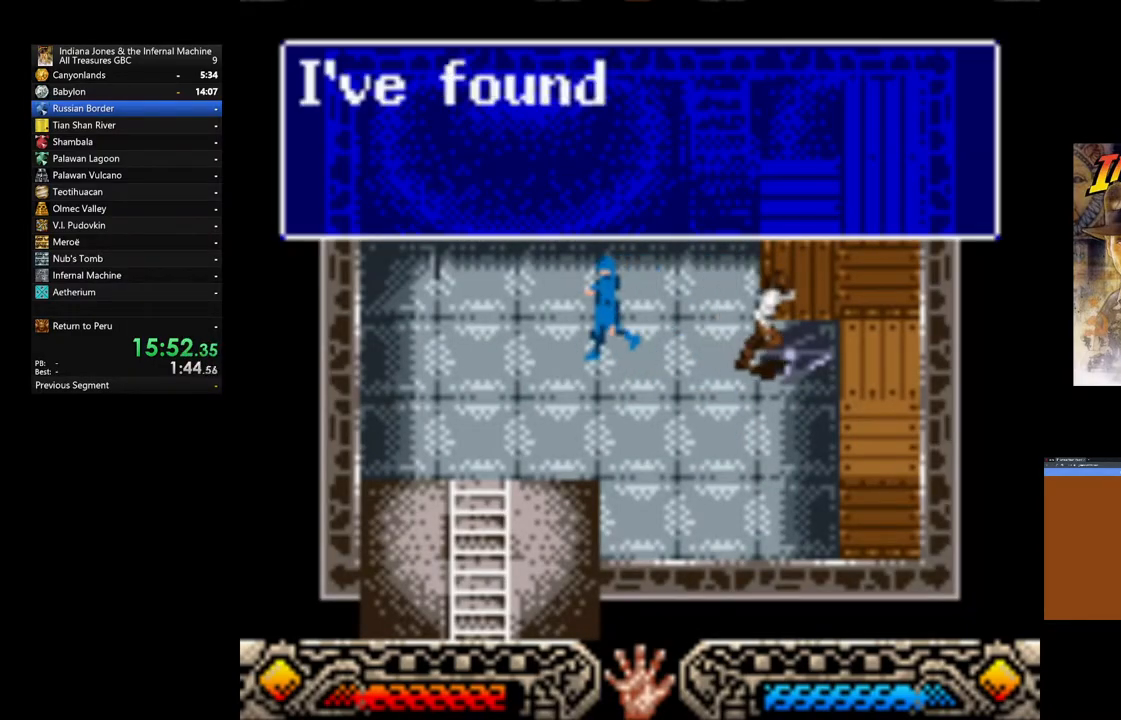
{"buttons": [], "left_stick": "left", "right_stick": "center", "events": [[17, "A", "down"], [133, "A", "up"], [200, "A", "down"], [283, "A", "up"], [350, "A", "down"], [467, "A", "up"]]}
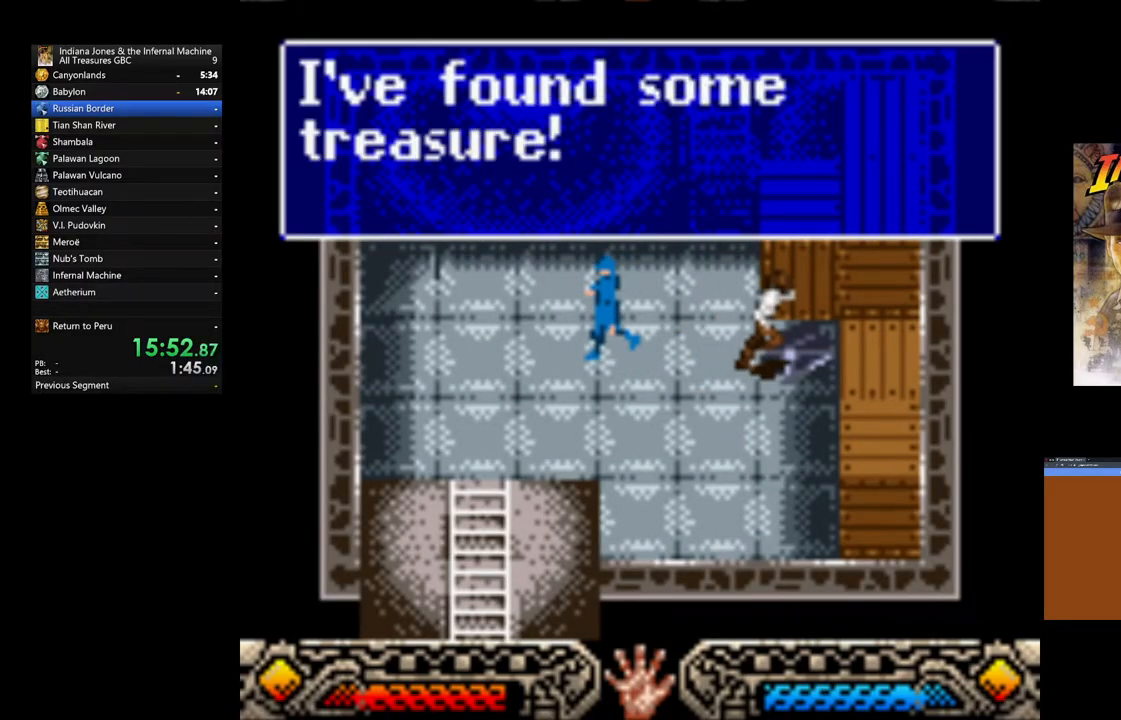
{"buttons": [], "left_stick": "left", "right_stick": "center", "events": [[50, "A", "down"], [117, "A", "up"], [217, "A", "down"], [300, "A", "up"], [350, "A", "down"], [467, "A", "up"]]}
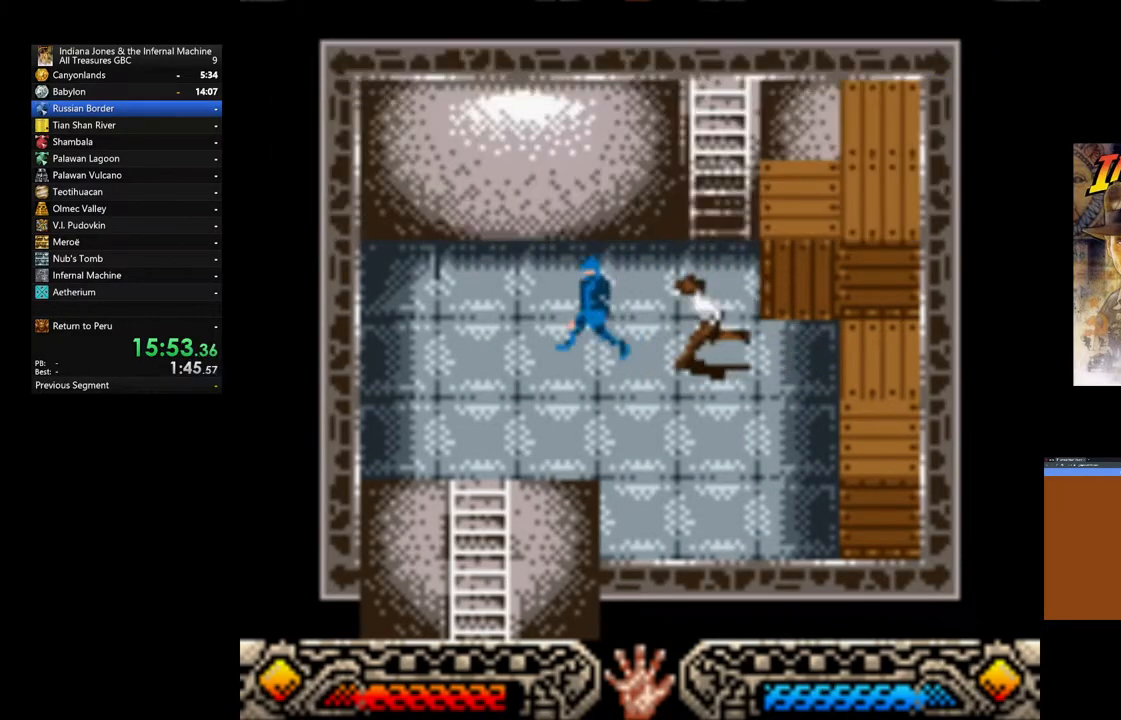
{"buttons": [], "left_stick": "left", "right_stick": "center", "events": []}
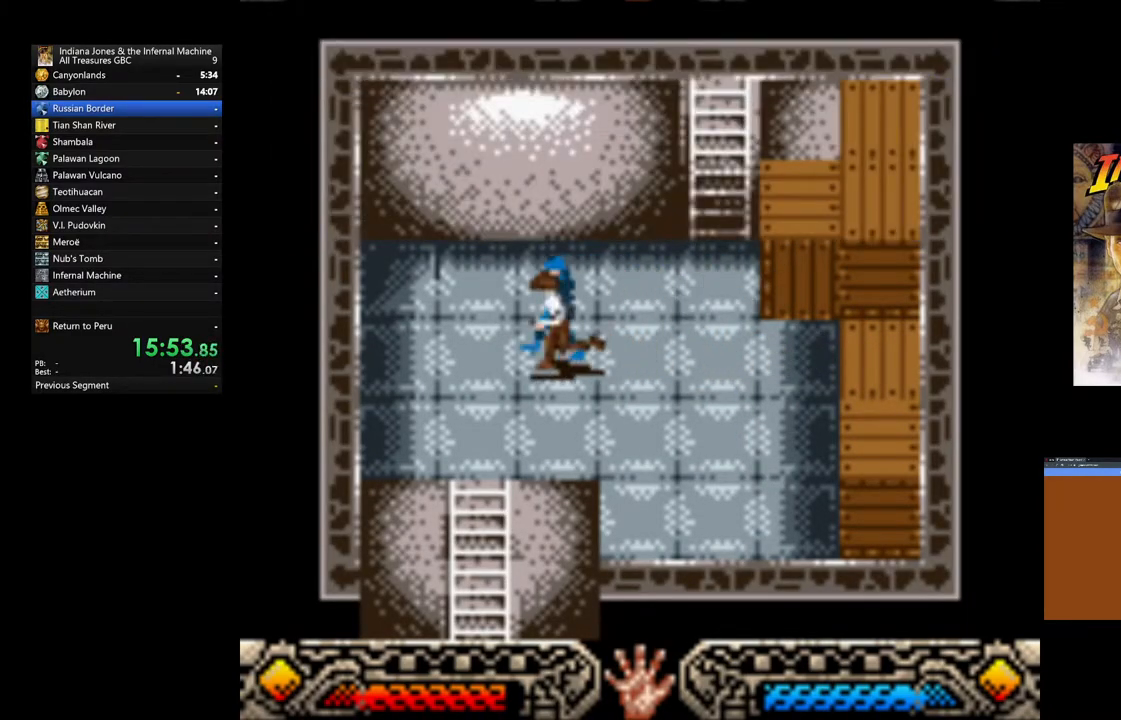
{"buttons": [], "left_stick": "down", "right_stick": "center", "events": [[317, "left_stick", "down"]]}
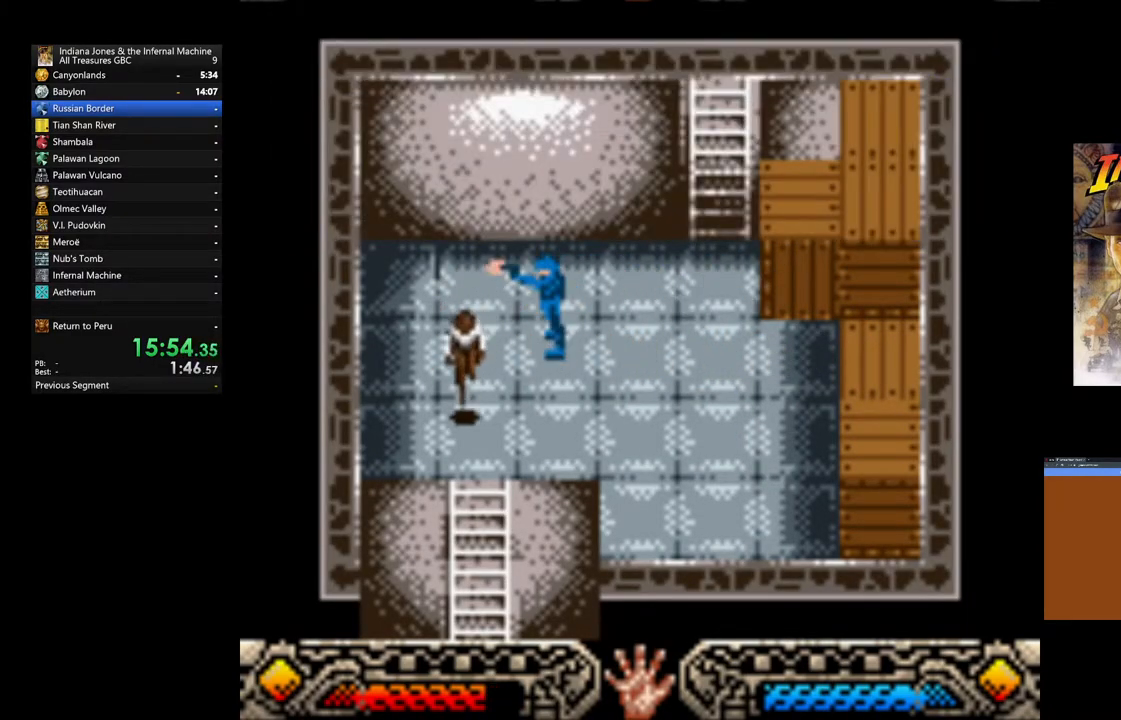
{"buttons": [], "left_stick": "down", "right_stick": "center", "events": []}
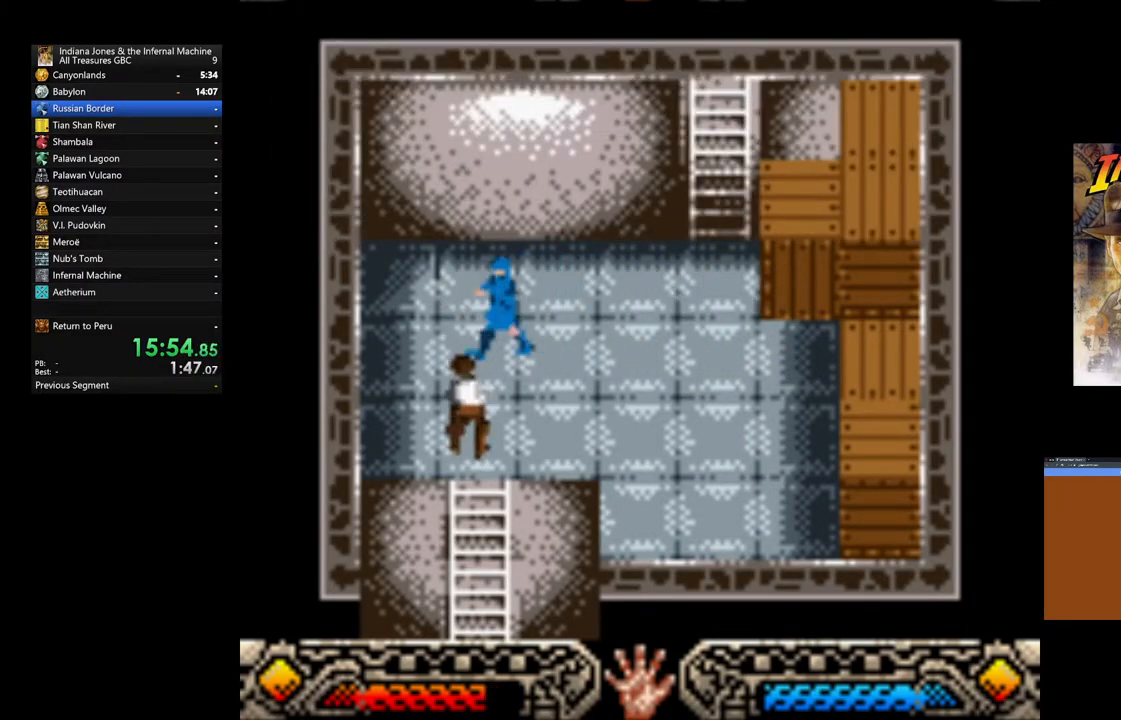
{"buttons": [], "left_stick": "down", "right_stick": "center", "events": []}
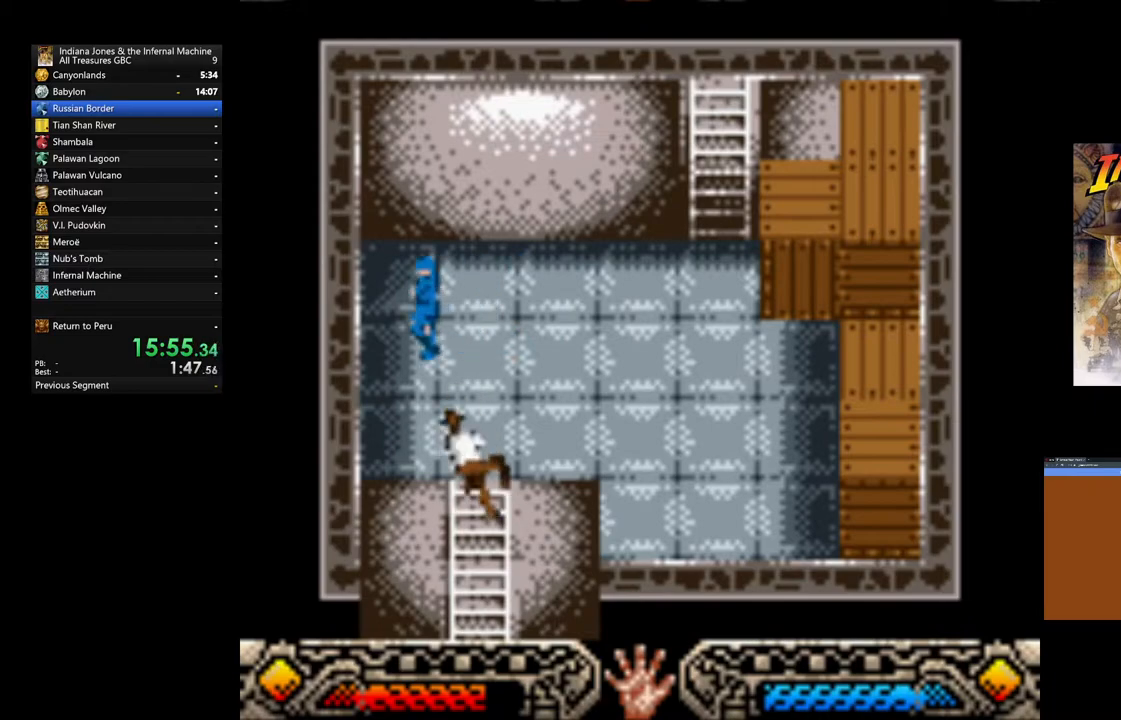
{"buttons": [], "left_stick": "down", "right_stick": "center", "events": []}
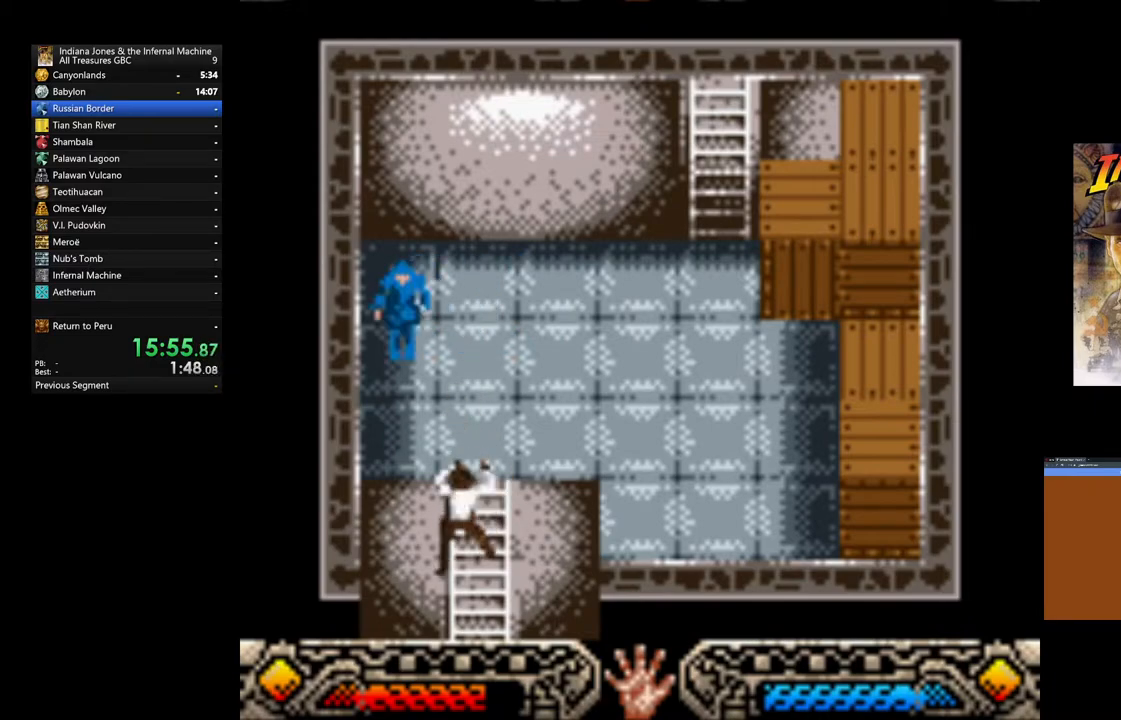
{"buttons": [], "left_stick": "down", "right_stick": "center", "events": []}
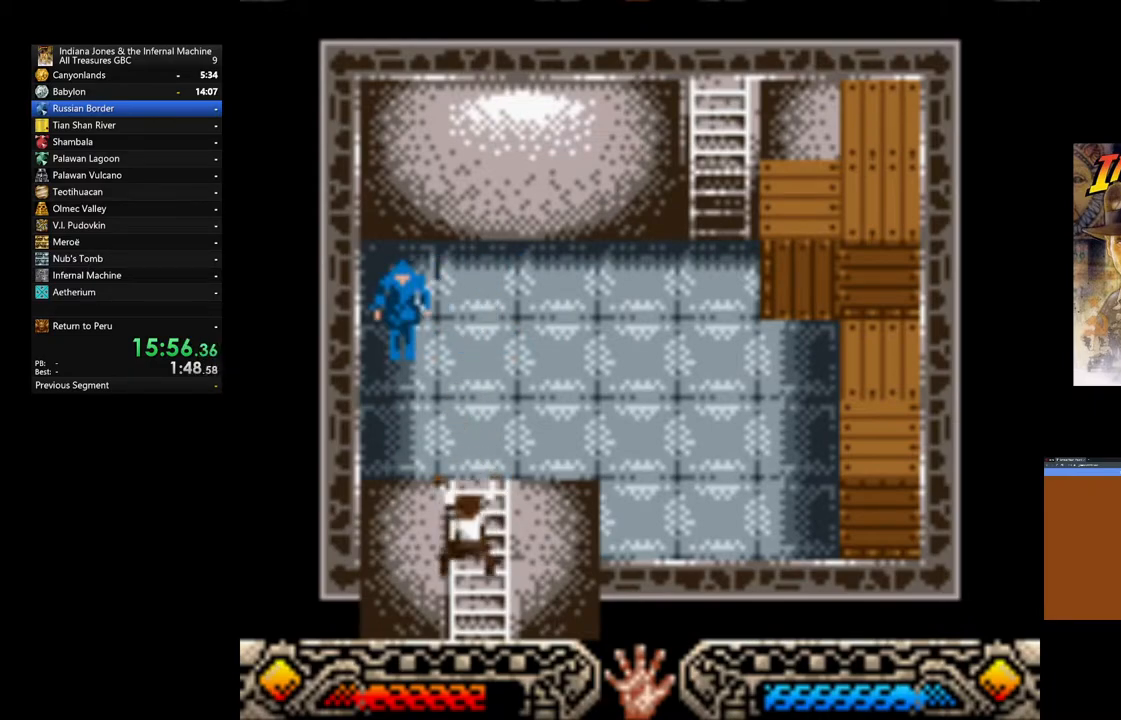
{"buttons": [], "left_stick": "down", "right_stick": "center", "events": []}